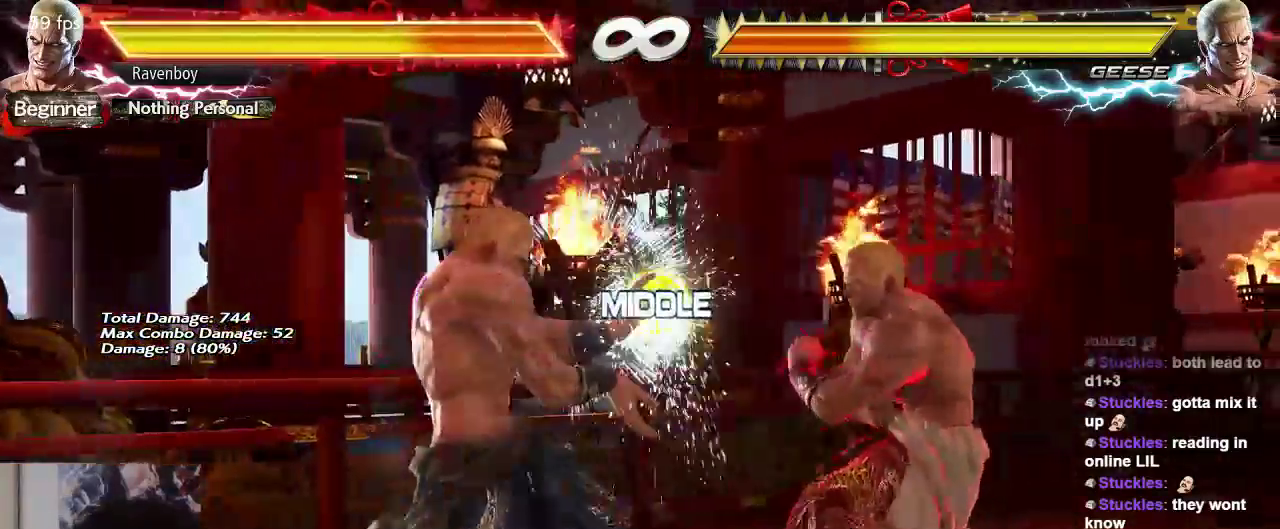
Gameplay with a controller (arcade stick); each line is a JSON object with the inputs held at the frame after it. "events" lists button and stick changes between this image and that frame as [ms after this image, input, new state], when the widget could be followed in between. Not read: L3 R3.
{"buttons": [], "left_stick": "left", "events": [[83, "left_stick", "center"], [183, "left_stick", "left"], [250, "left_stick", "center"], [317, "left_stick", "left"]]}
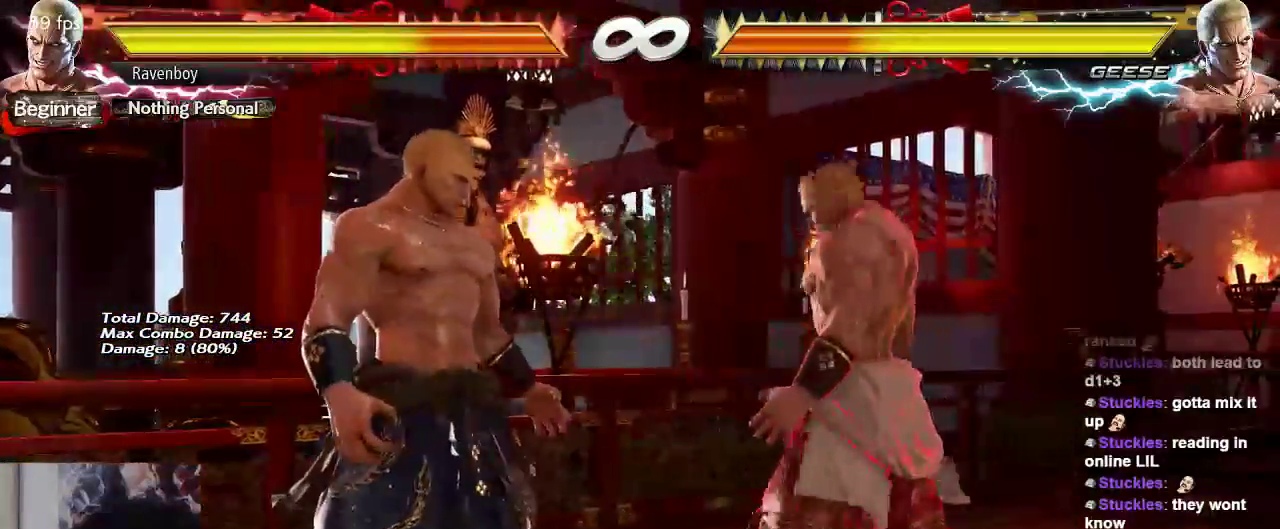
{"buttons": [], "left_stick": "right", "events": [[117, "left_stick", "right"]]}
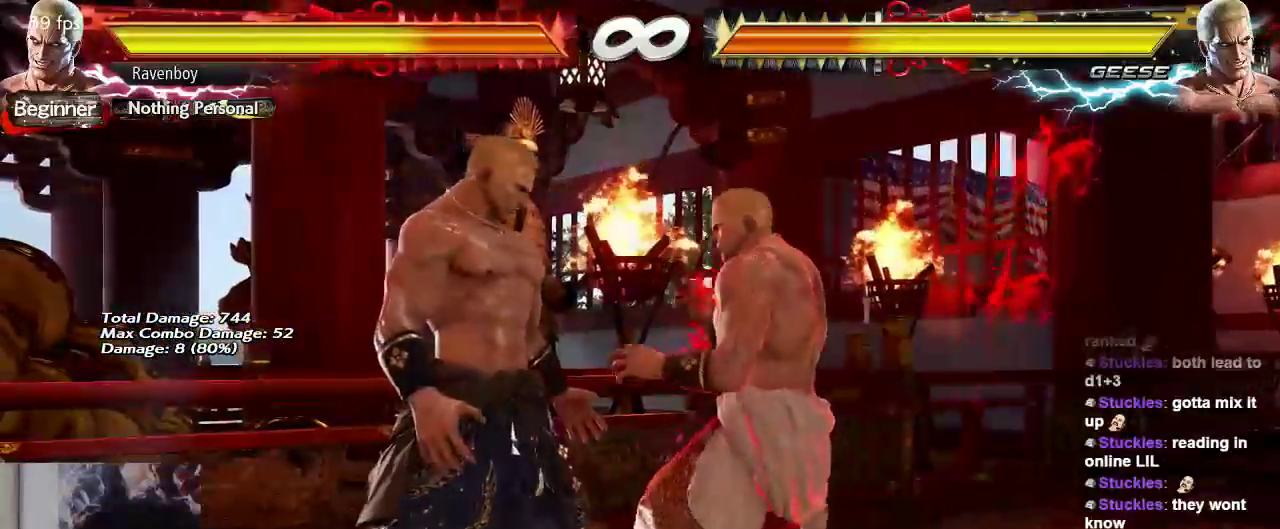
{"buttons": [], "left_stick": "right", "events": []}
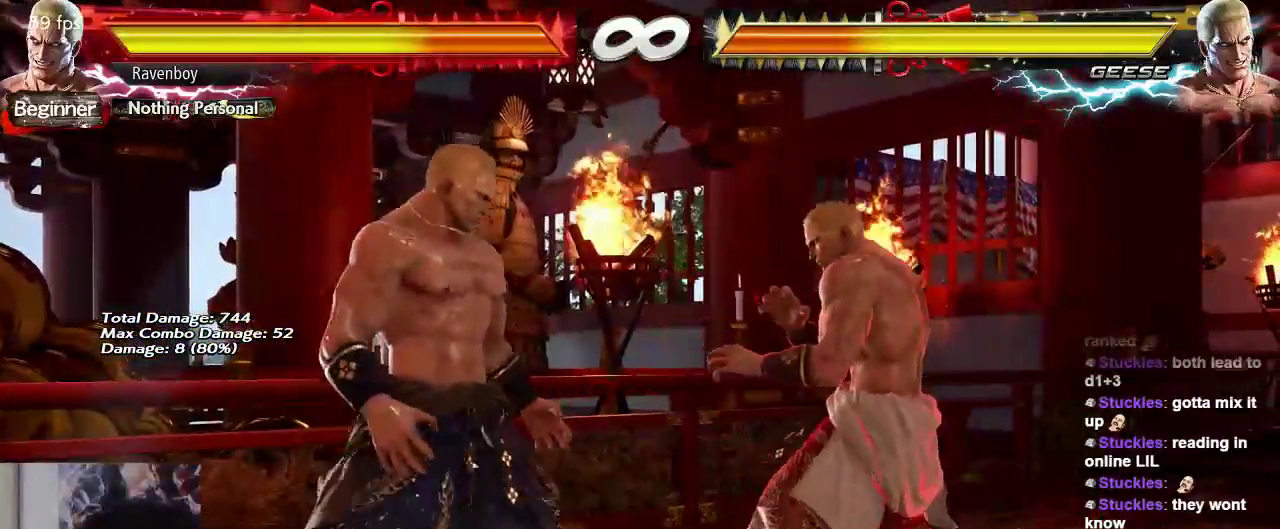
{"buttons": [], "left_stick": "right", "events": []}
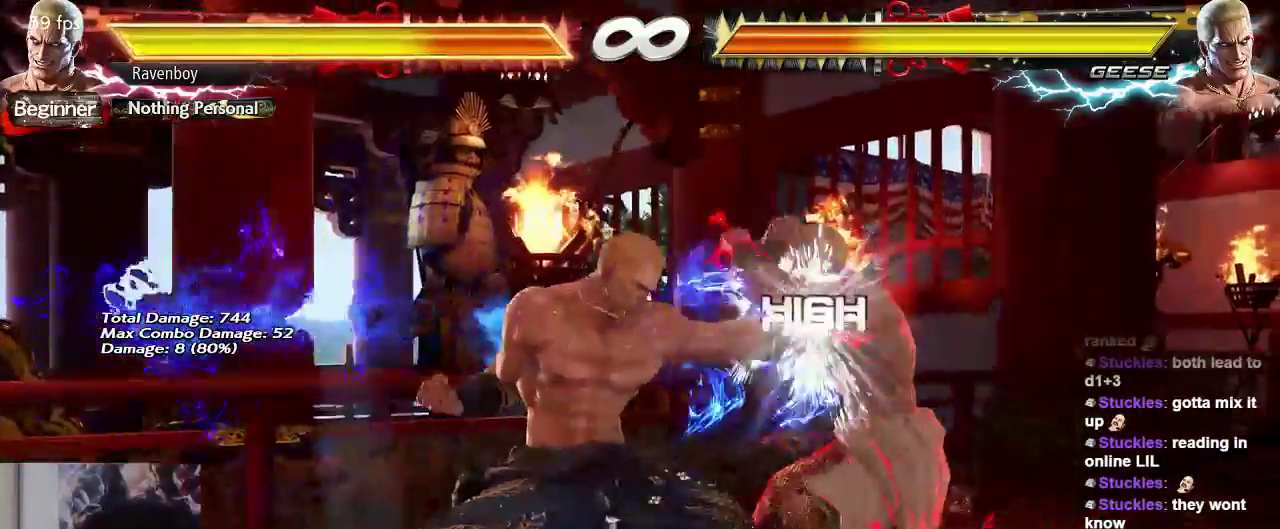
{"buttons": [], "left_stick": "down-right", "events": [[167, "left_stick", "down-right"]]}
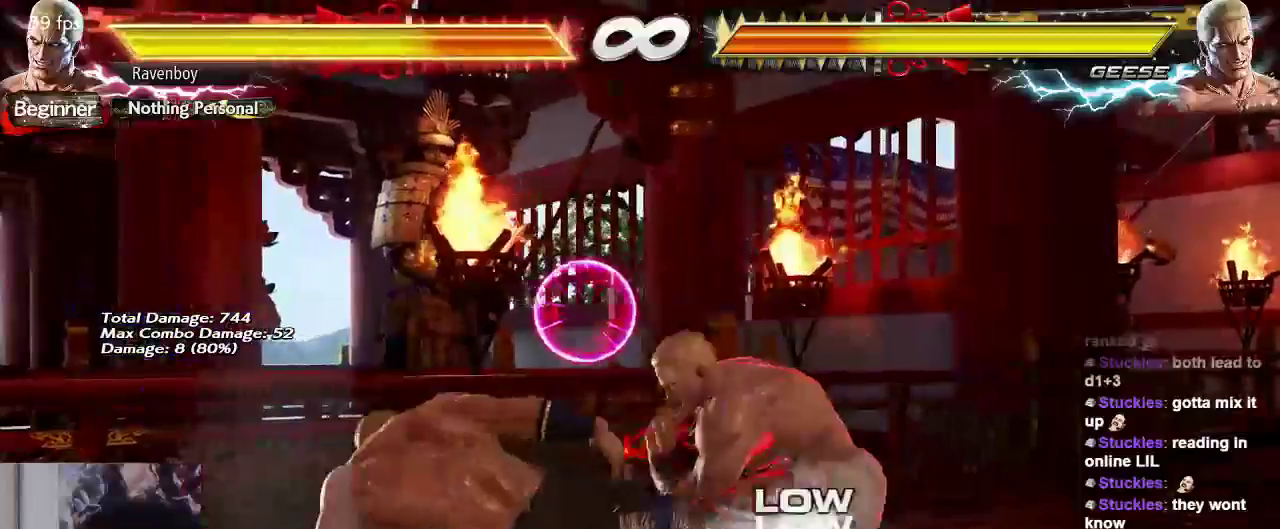
{"buttons": [], "left_stick": "left", "events": [[100, "left_stick", "center"], [267, "left_stick", "left"], [333, "left_stick", "center"], [383, "left_stick", "left"]]}
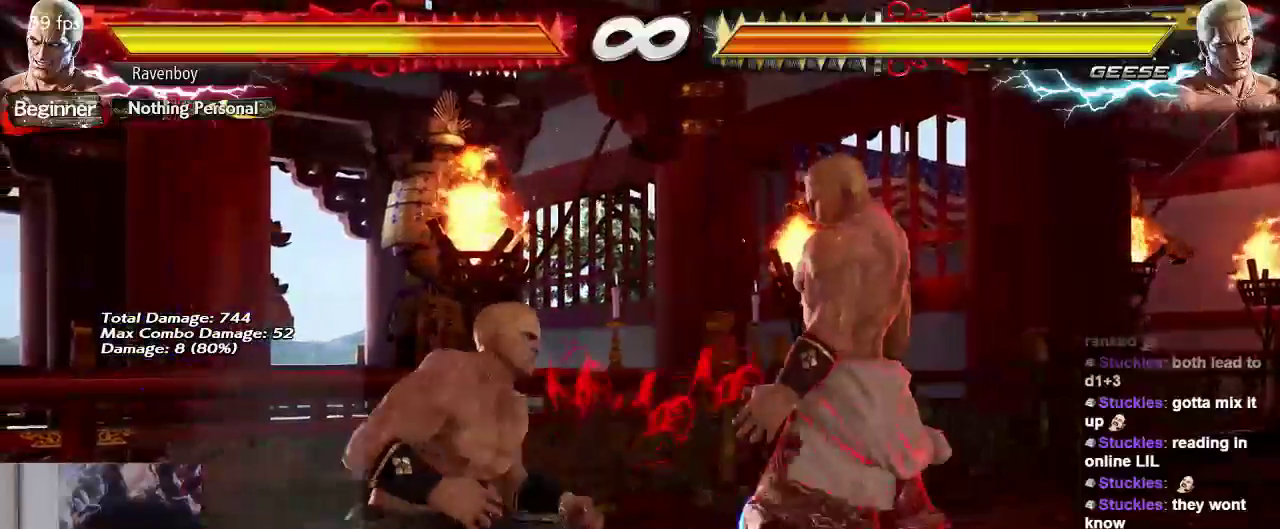
{"buttons": [], "left_stick": "right", "events": [[483, "left_stick", "right"]]}
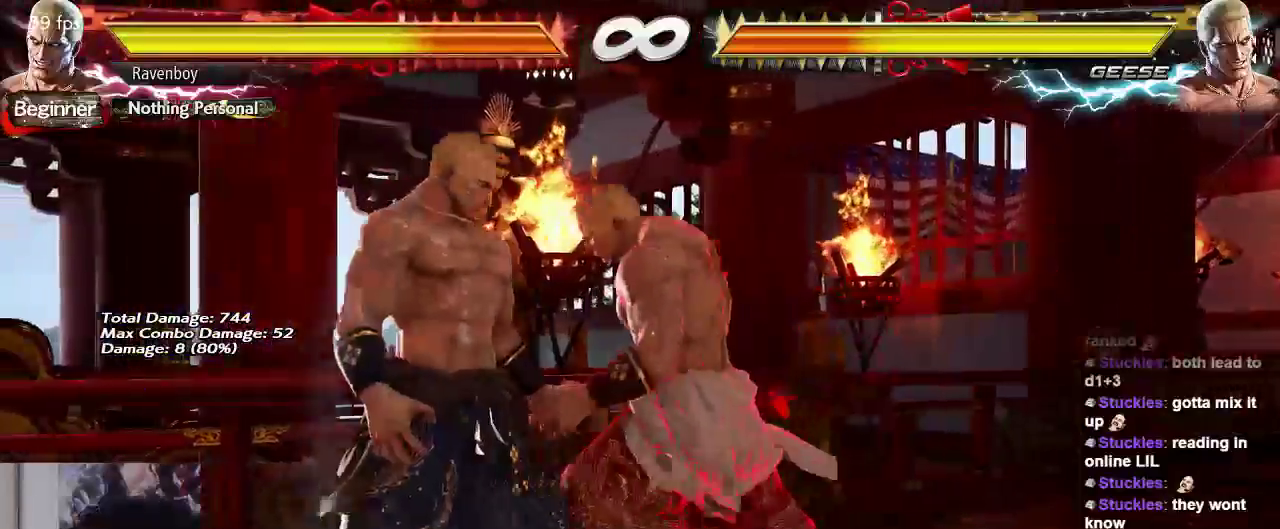
{"buttons": [], "left_stick": "right", "events": []}
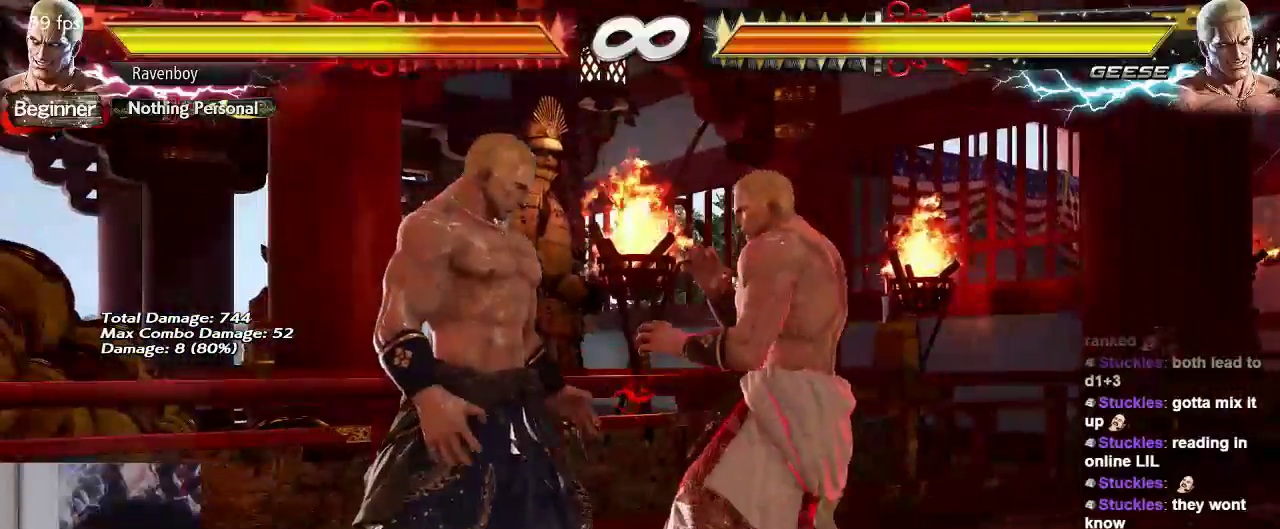
{"buttons": [], "left_stick": "right", "events": []}
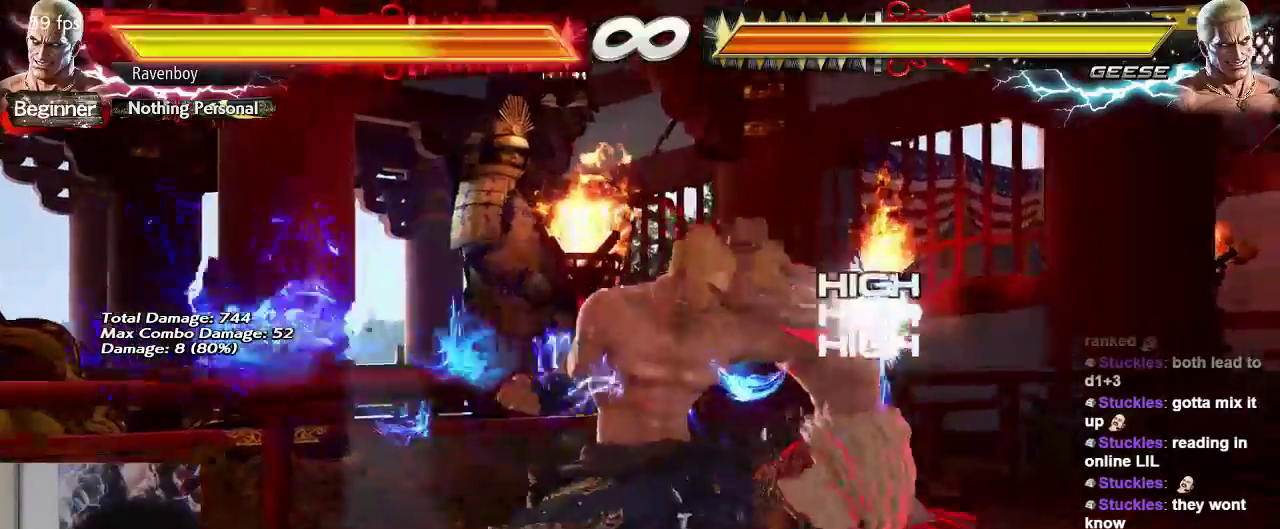
{"buttons": [], "left_stick": "down-right", "events": [[333, "left_stick", "down-right"]]}
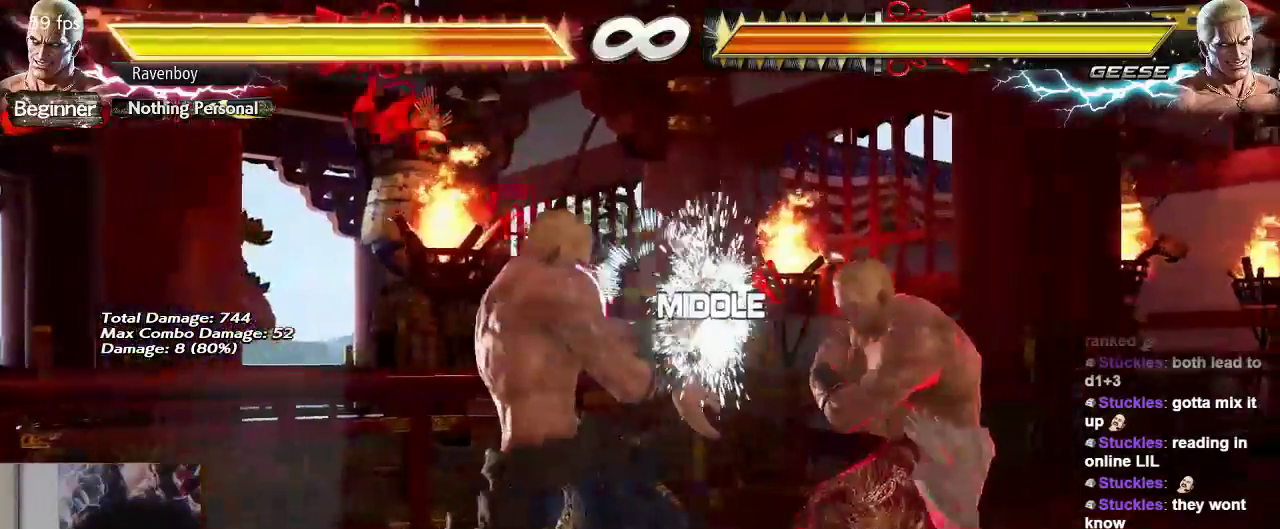
{"buttons": [], "left_stick": "left", "events": [[100, "left_stick", "center"], [200, "left_stick", "left"], [267, "left_stick", "center"], [333, "left_stick", "left"]]}
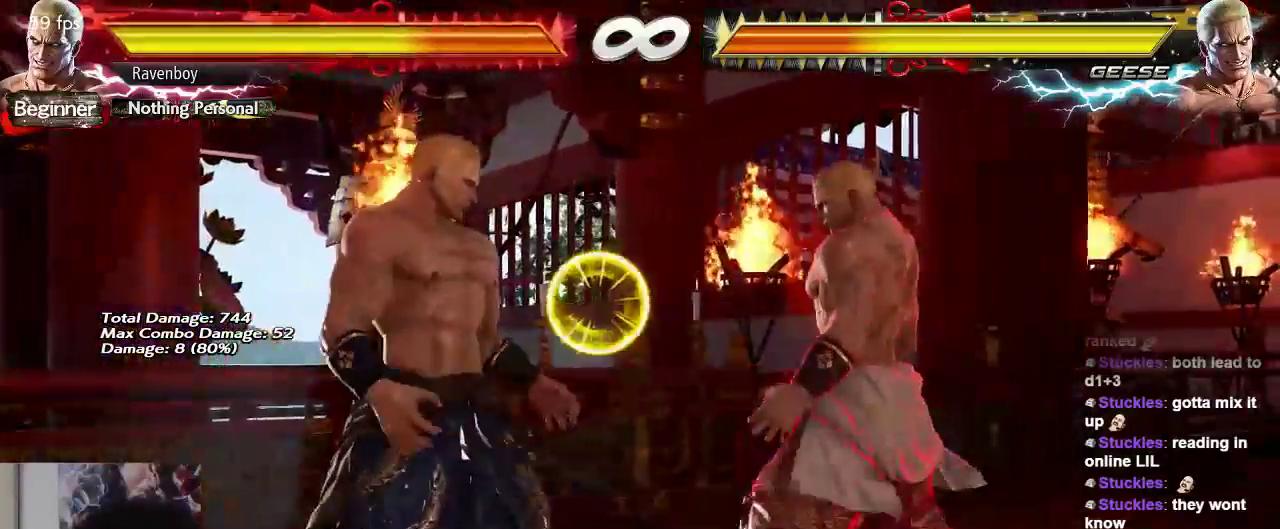
{"buttons": [], "left_stick": "right", "events": [[367, "left_stick", "center"], [433, "left_stick", "right"]]}
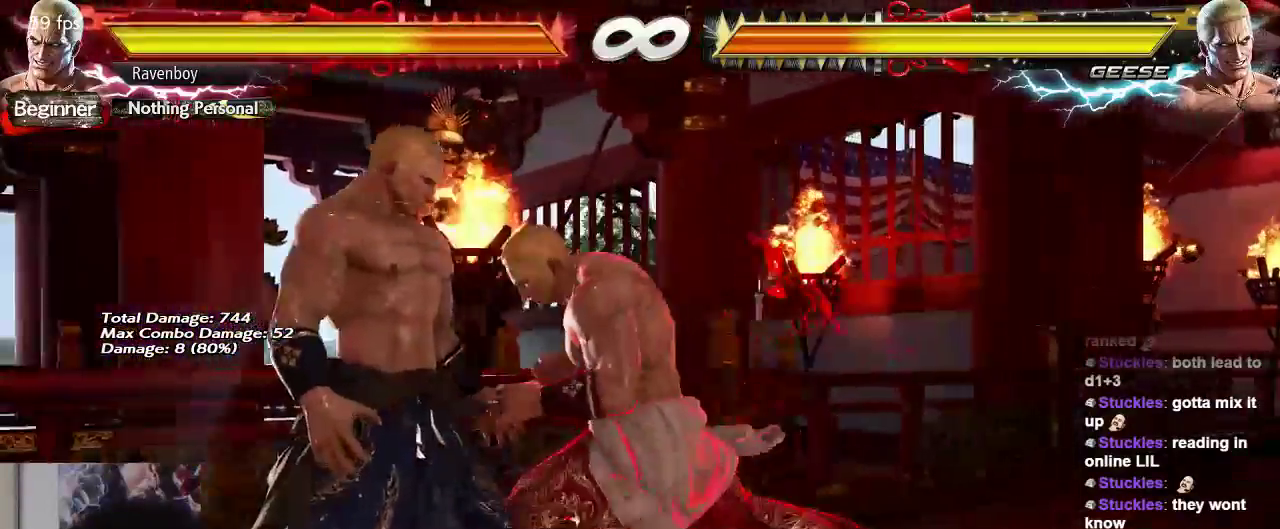
{"buttons": [], "left_stick": "right", "events": []}
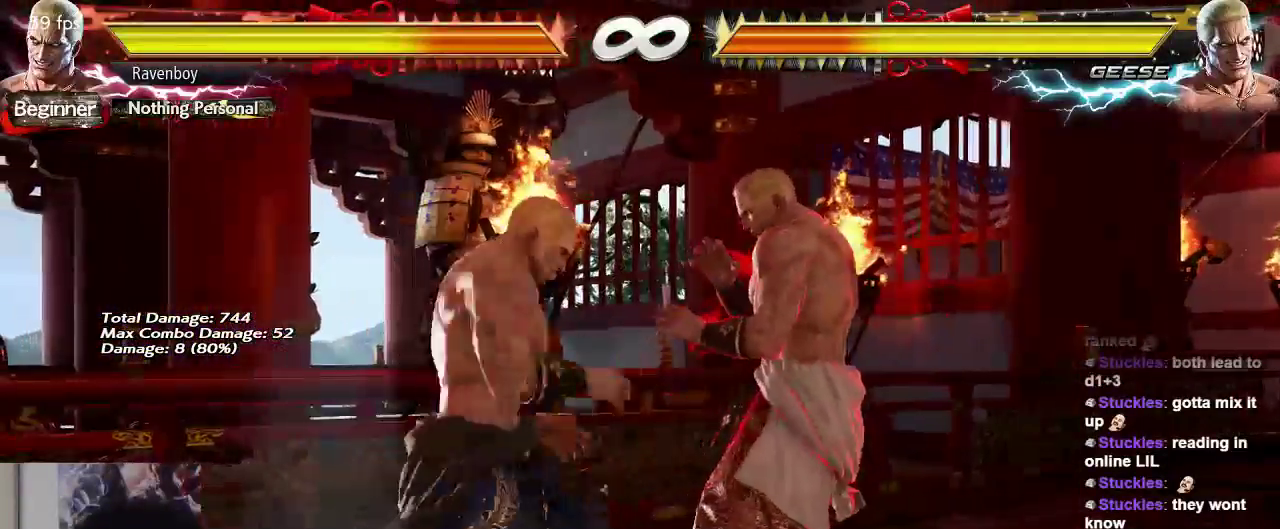
{"buttons": [], "left_stick": "right", "events": []}
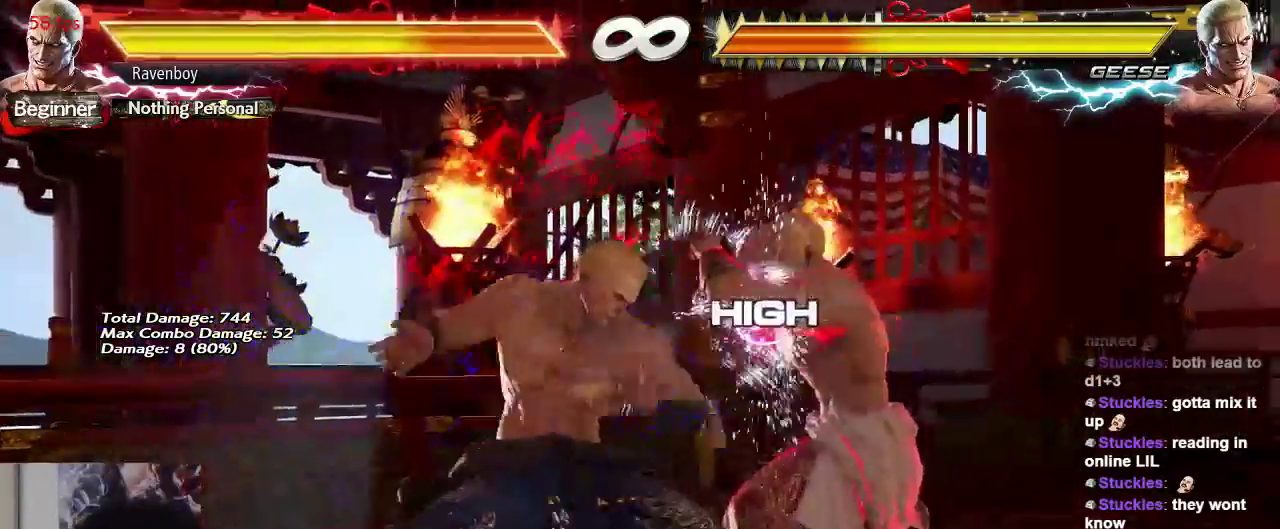
{"buttons": [], "left_stick": "center", "events": [[150, "left_stick", "down-right"], [483, "left_stick", "center"]]}
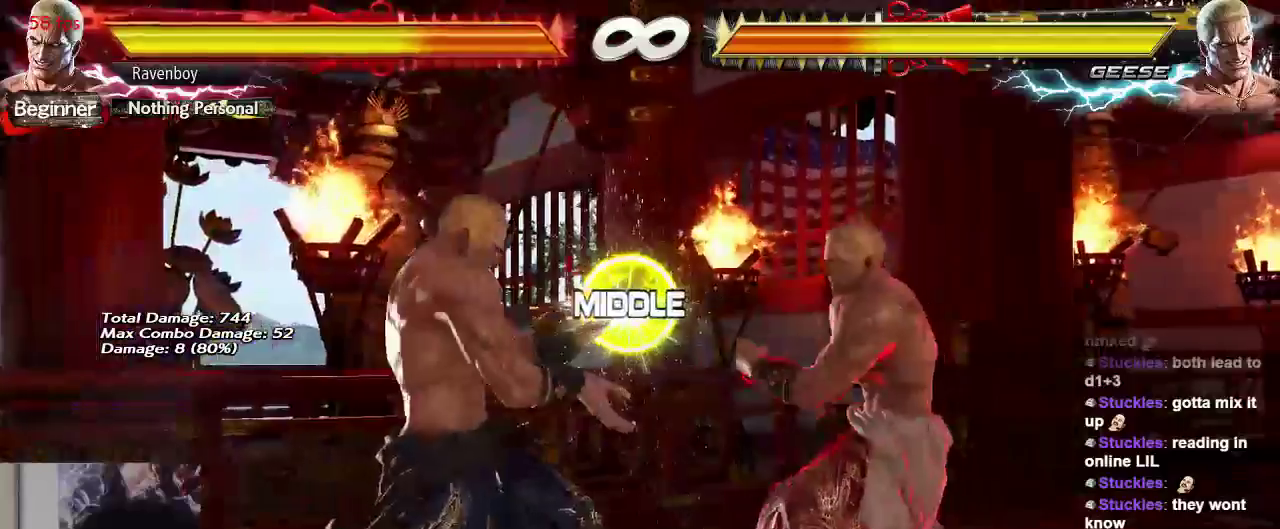
{"buttons": [], "left_stick": "left", "events": [[17, "left_stick", "left"], [117, "left_stick", "center"], [183, "left_stick", "left"]]}
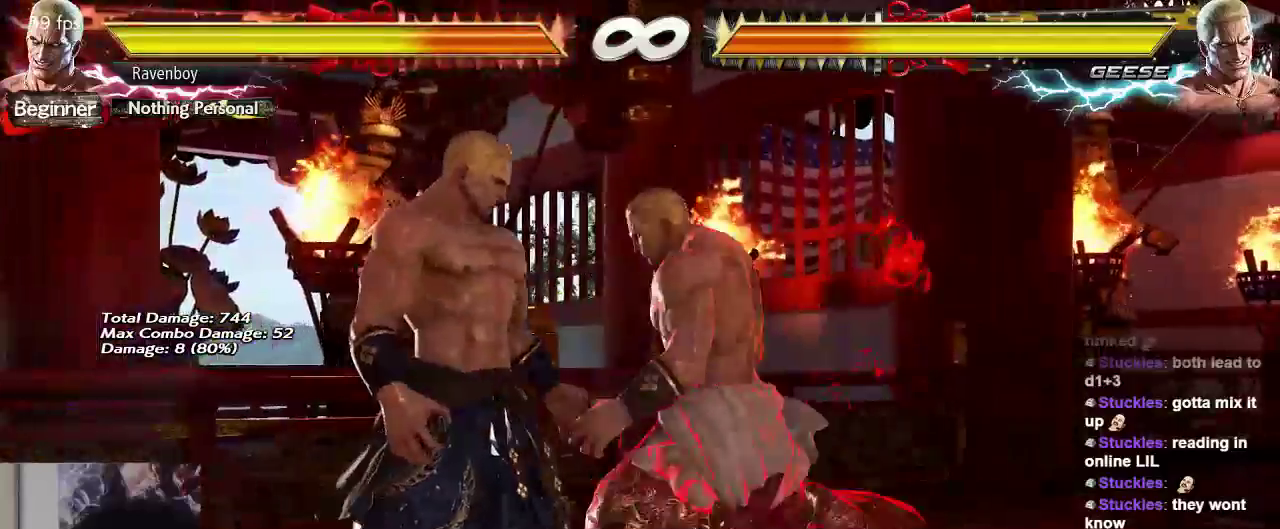
{"buttons": [], "left_stick": "right", "events": [[200, "left_stick", "right"]]}
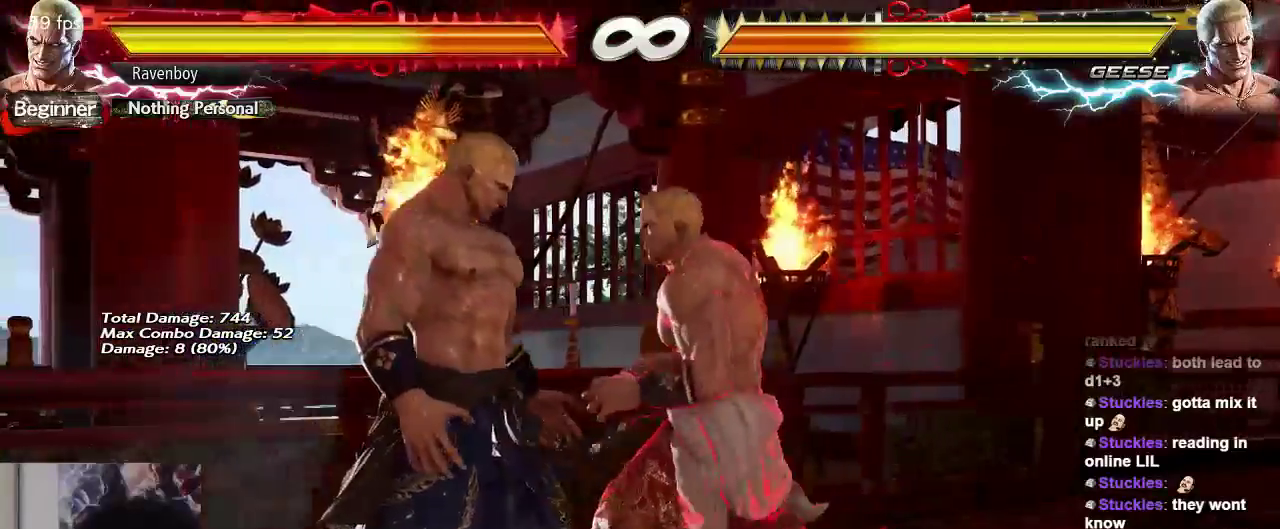
{"buttons": [], "left_stick": "right", "events": []}
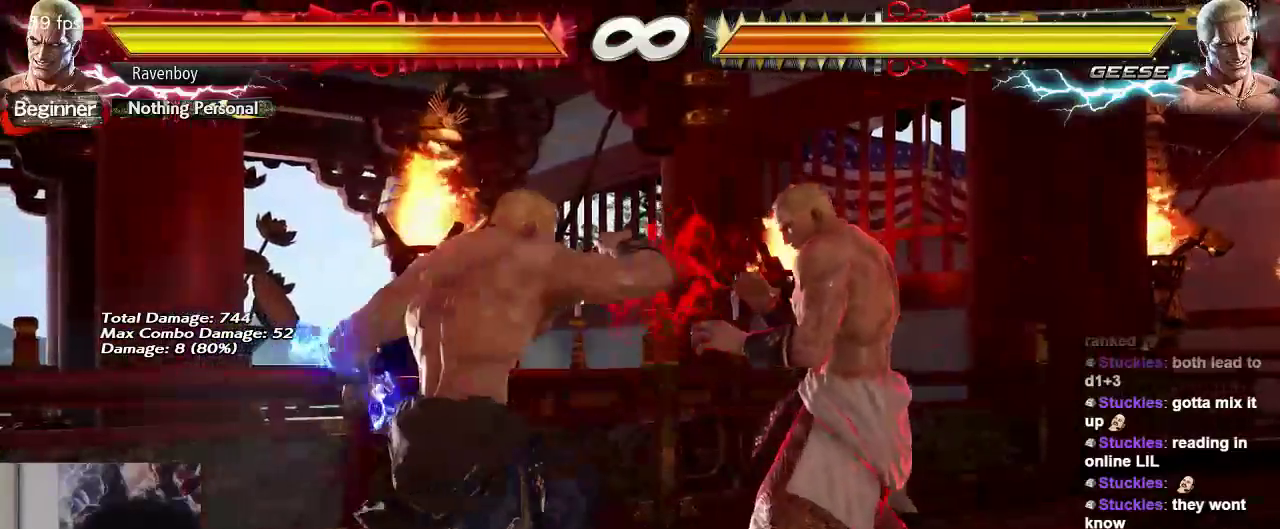
{"buttons": [], "left_stick": "right", "events": []}
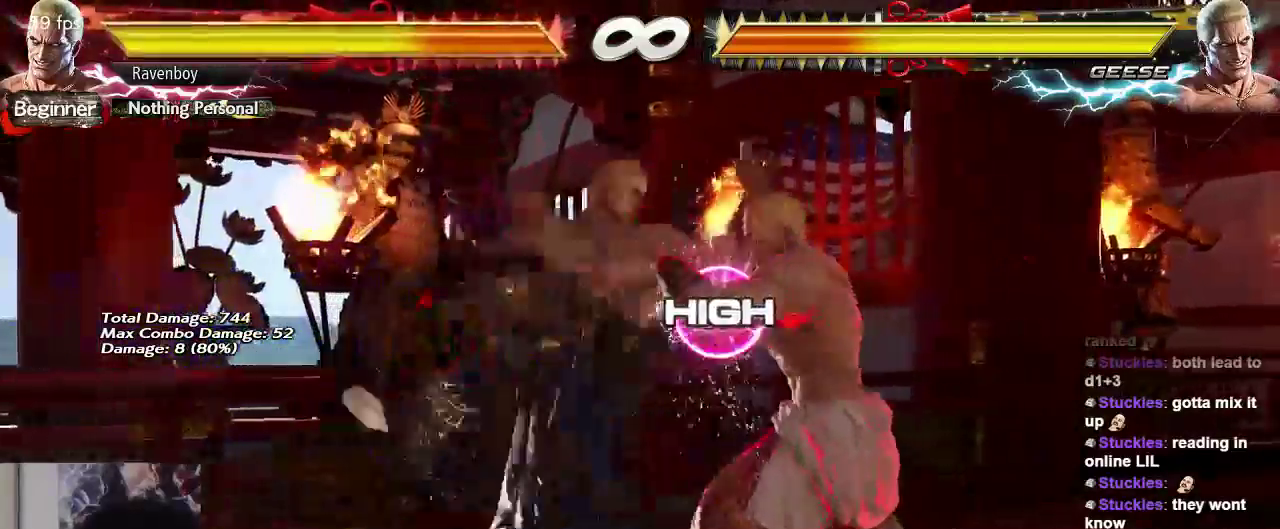
{"buttons": [], "left_stick": "left", "events": [[33, "left_stick", "down-right"], [350, "left_stick", "center"], [450, "left_stick", "left"]]}
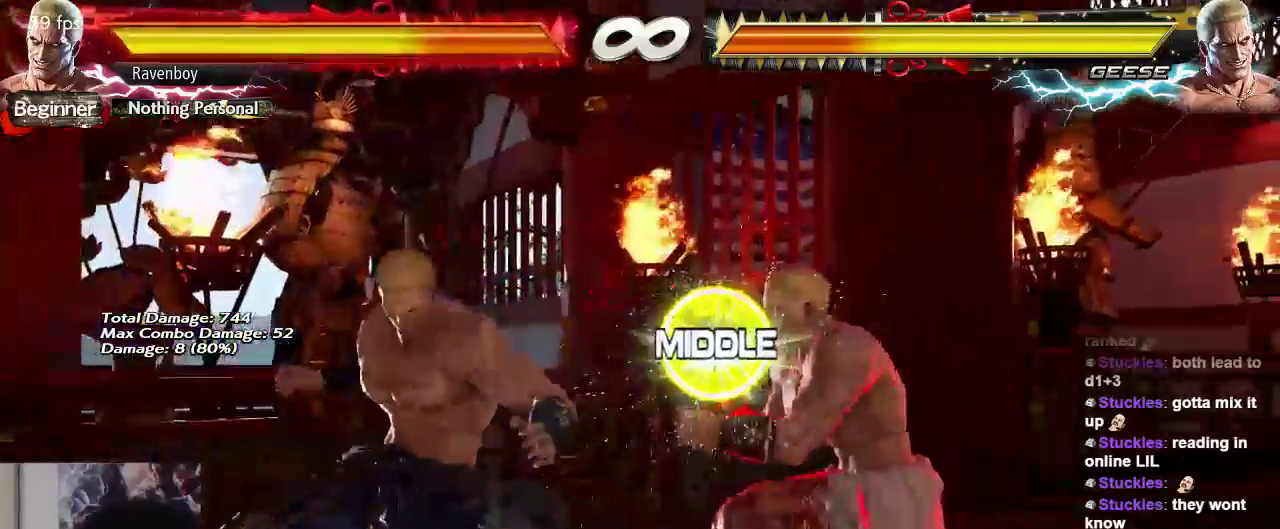
{"buttons": [], "left_stick": "left", "events": [[317, "left_stick", "center"], [383, "left_stick", "left"]]}
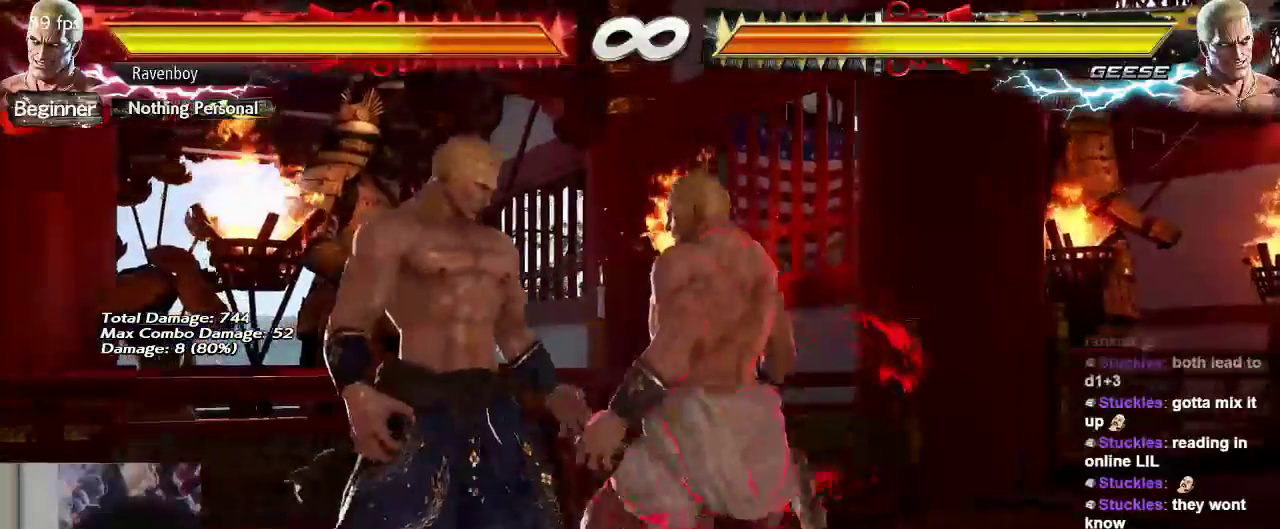
{"buttons": [], "left_stick": "right", "events": [[17, "left_stick", "down-left"], [183, "left_stick", "left"], [350, "left_stick", "center"], [417, "left_stick", "right"]]}
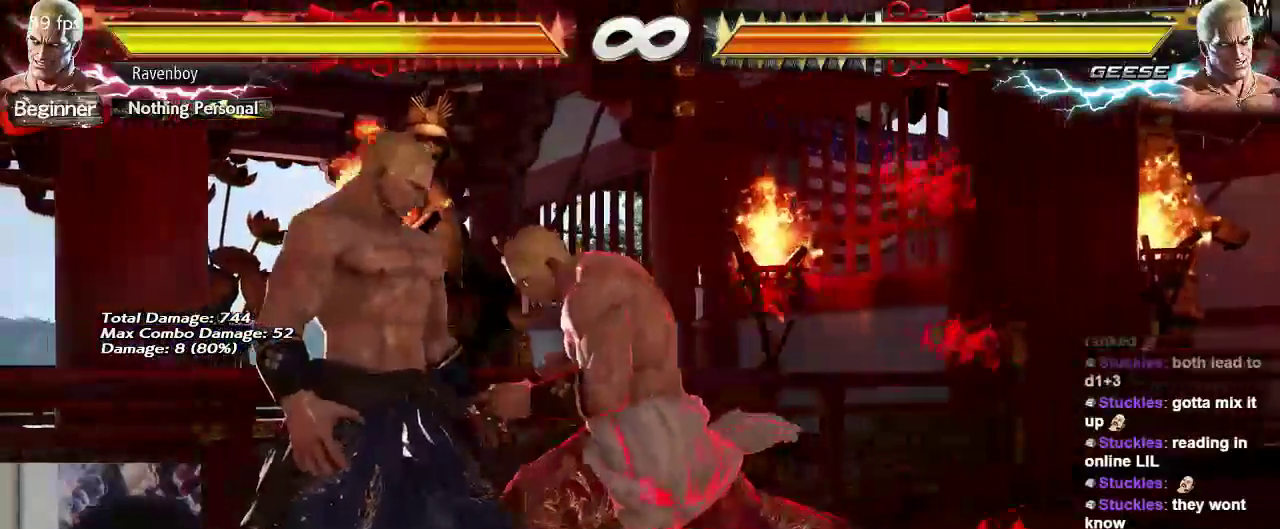
{"buttons": [], "left_stick": "right", "events": []}
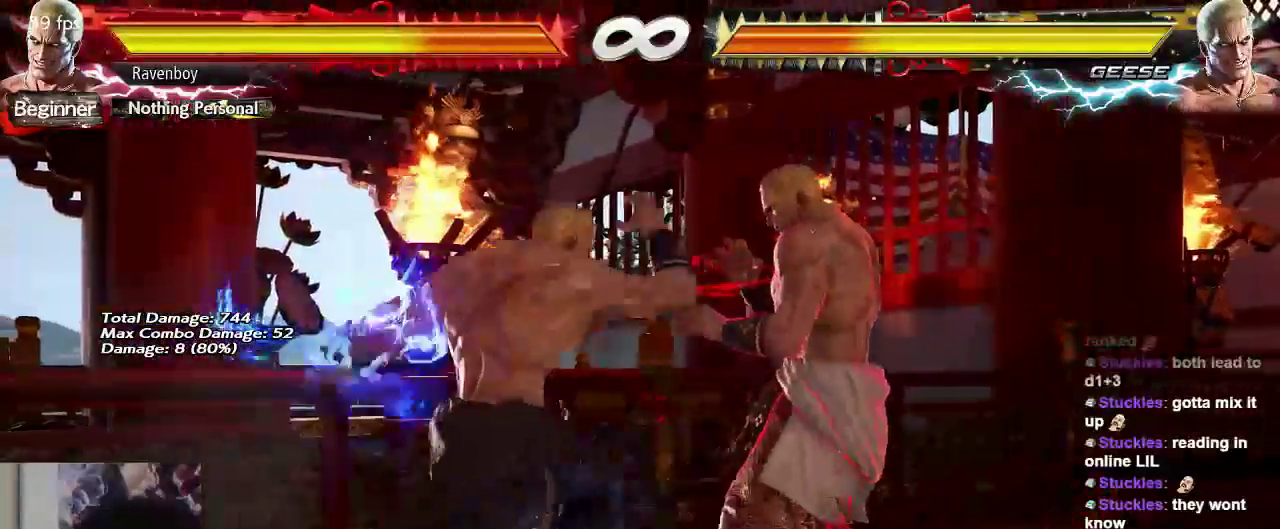
{"buttons": [], "left_stick": "right", "events": []}
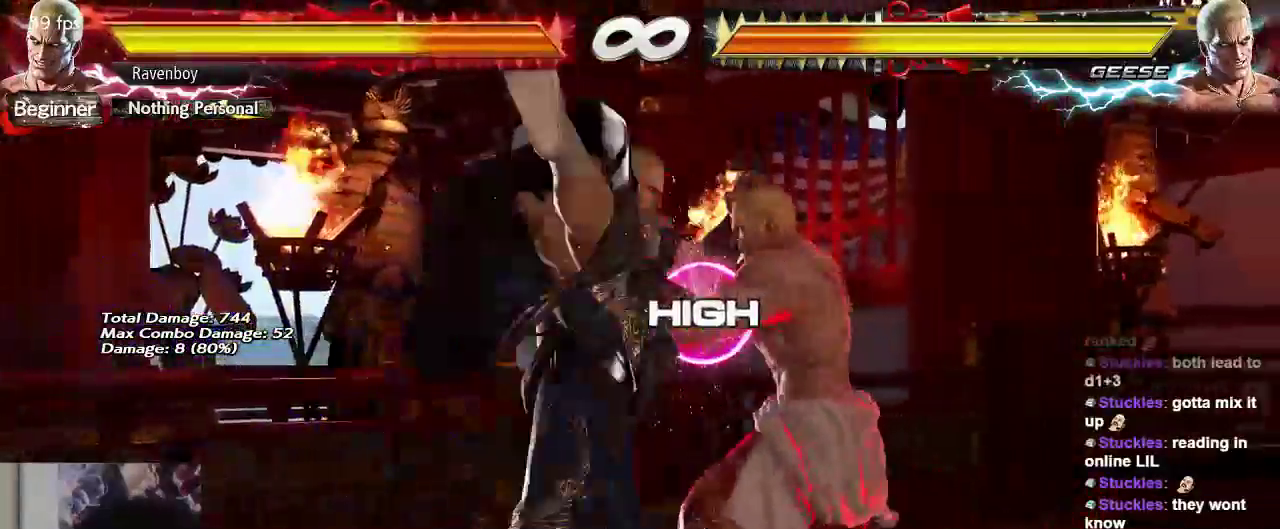
{"buttons": [], "left_stick": "center", "events": [[67, "left_stick", "down-right"], [300, "left_stick", "center"], [400, "left_stick", "left"], [467, "left_stick", "center"]]}
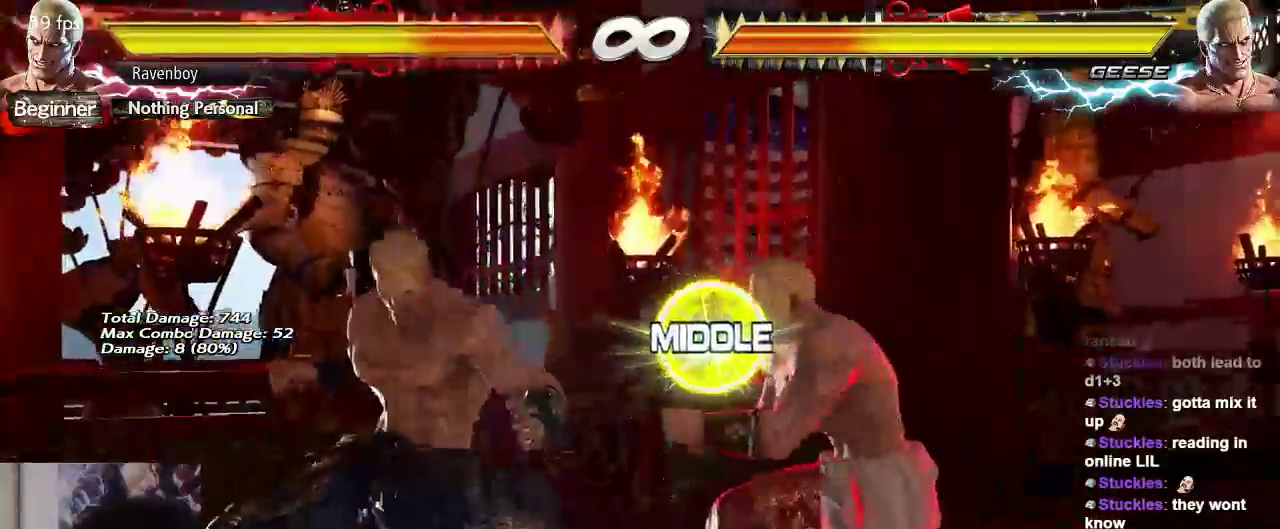
{"buttons": [], "left_stick": "down-left", "events": [[33, "left_stick", "left"], [250, "left_stick", "center"], [333, "left_stick", "left"], [450, "left_stick", "down-left"]]}
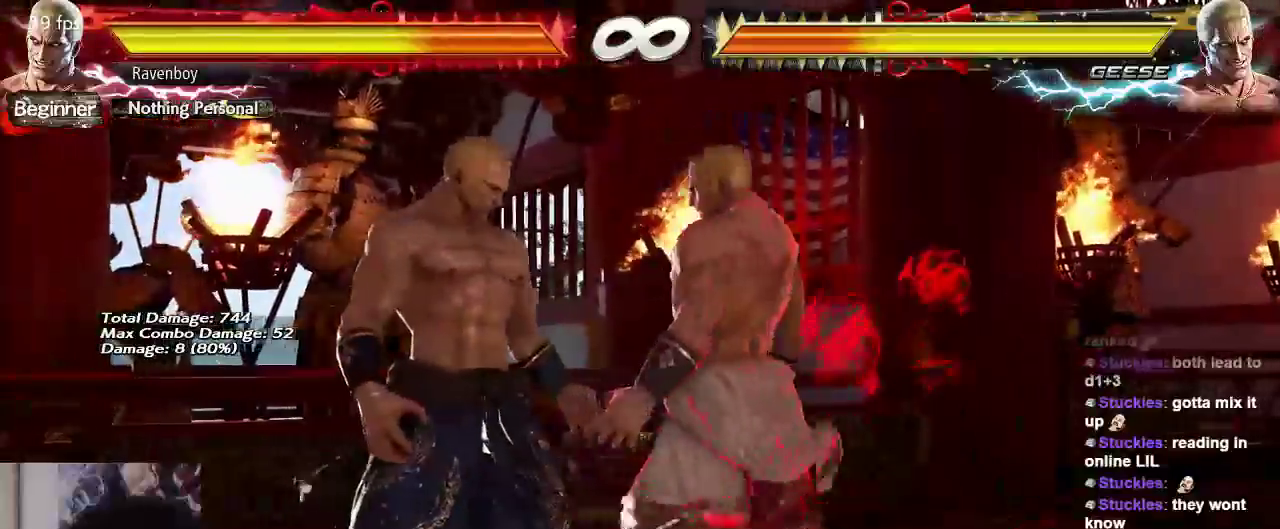
{"buttons": [], "left_stick": "right", "events": [[50, "left_stick", "left"], [317, "left_stick", "center"], [383, "left_stick", "right"]]}
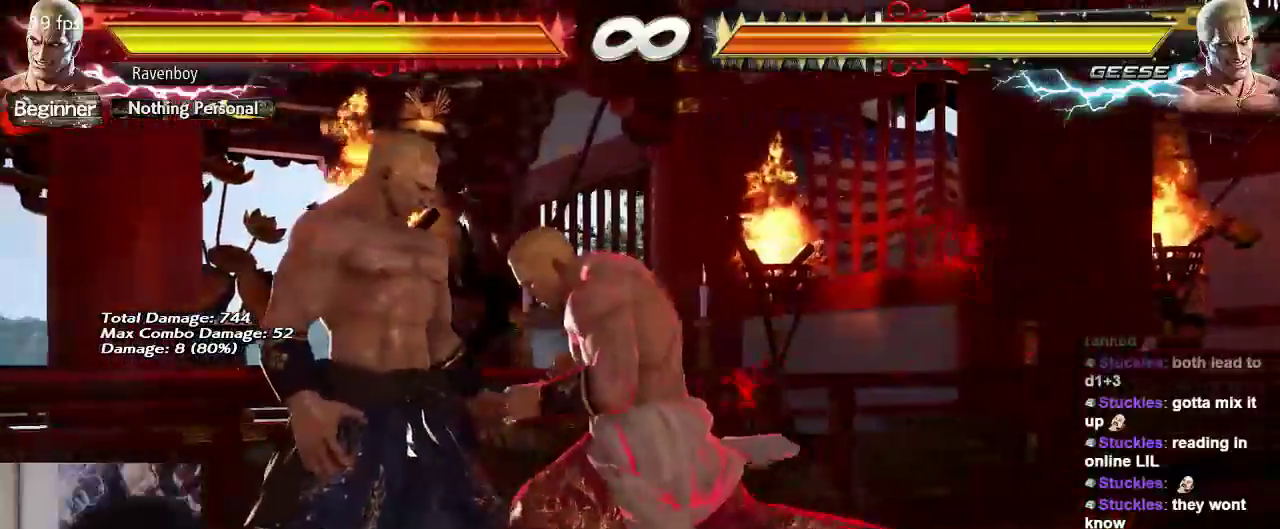
{"buttons": [], "left_stick": "right", "events": []}
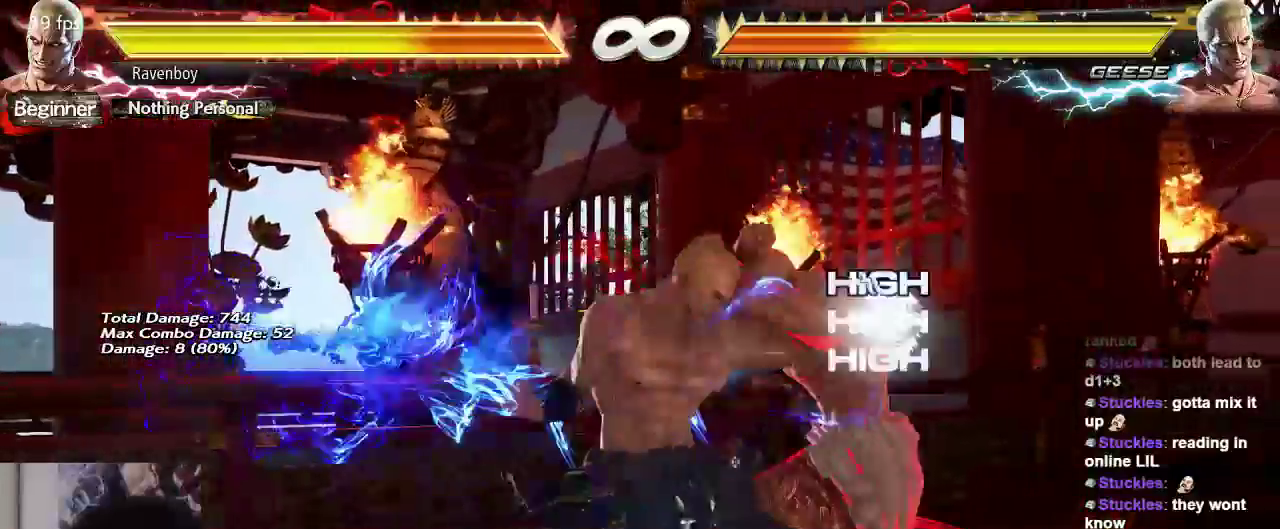
{"buttons": [], "left_stick": "down-right", "events": [[417, "left_stick", "down-right"]]}